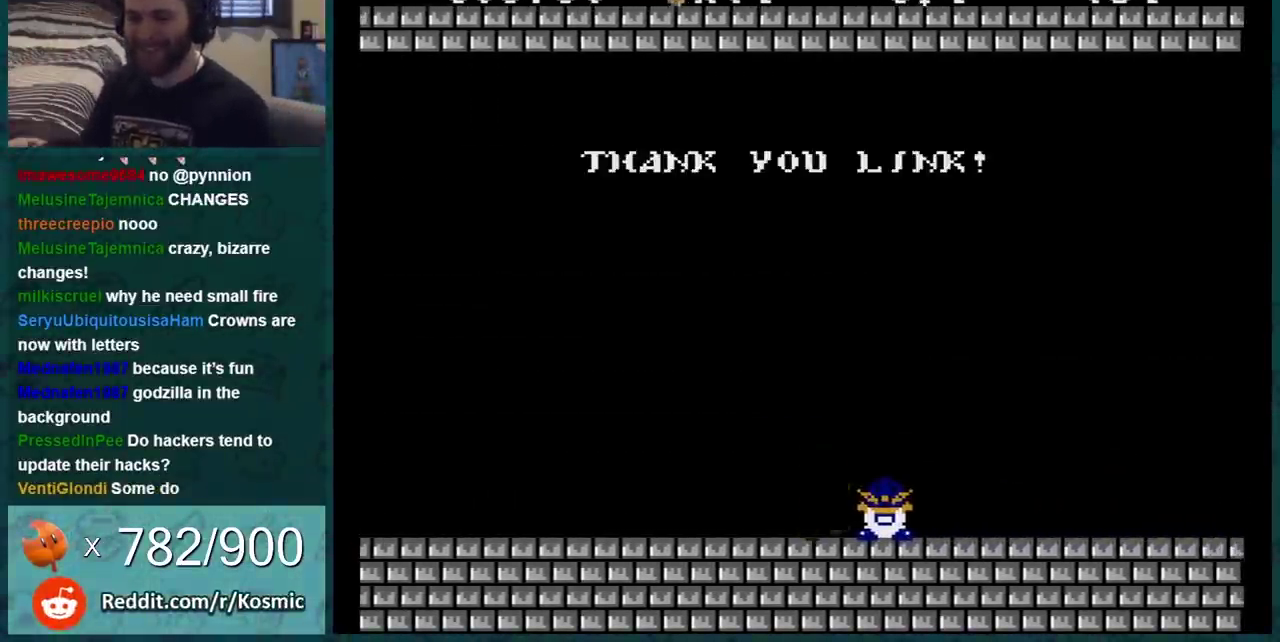
Gameplay with a controller (Nintendo layout); each line is a JSON object with the inputs held at the frame after it. "events" lists button and stick changes between this image and that frame as [ms after this image, input, new state], when the widget could be followed in between. Not read: L3 R3.
{"buttons": ["B", "DPAD_LEFT"], "events": [[467, "B", "down"], [467, "DPAD_LEFT", "down"]]}
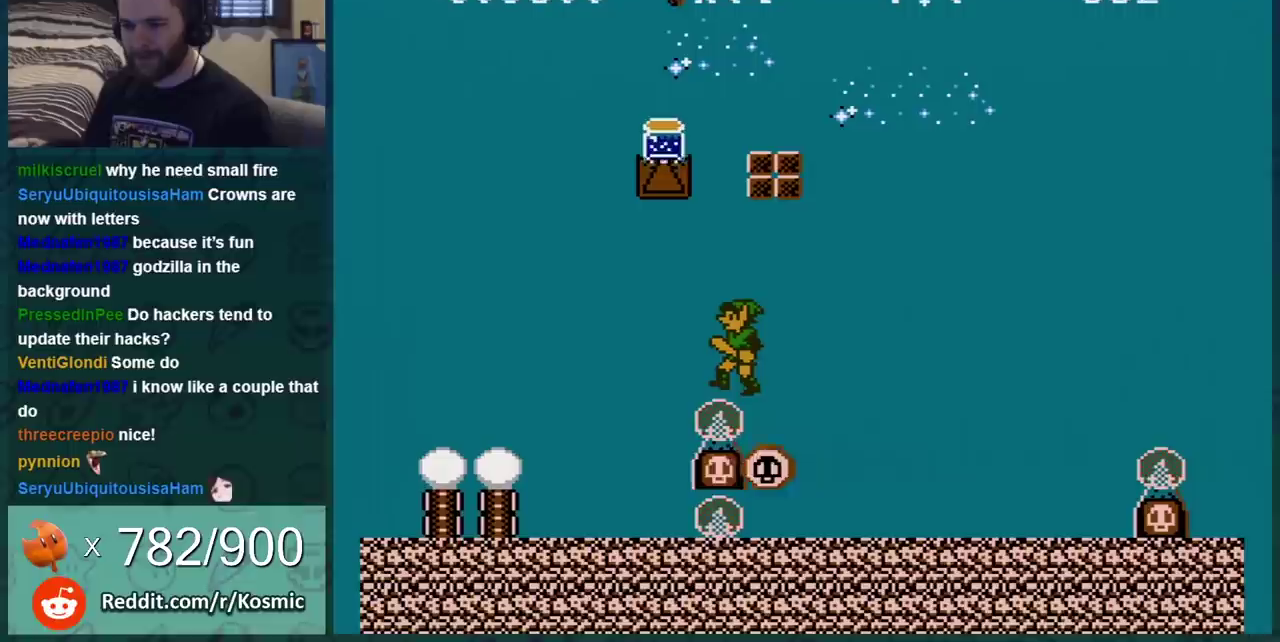
{"buttons": ["A", "B"], "events": [[50, "DPAD_LEFT", "up"], [434, "A", "down"]]}
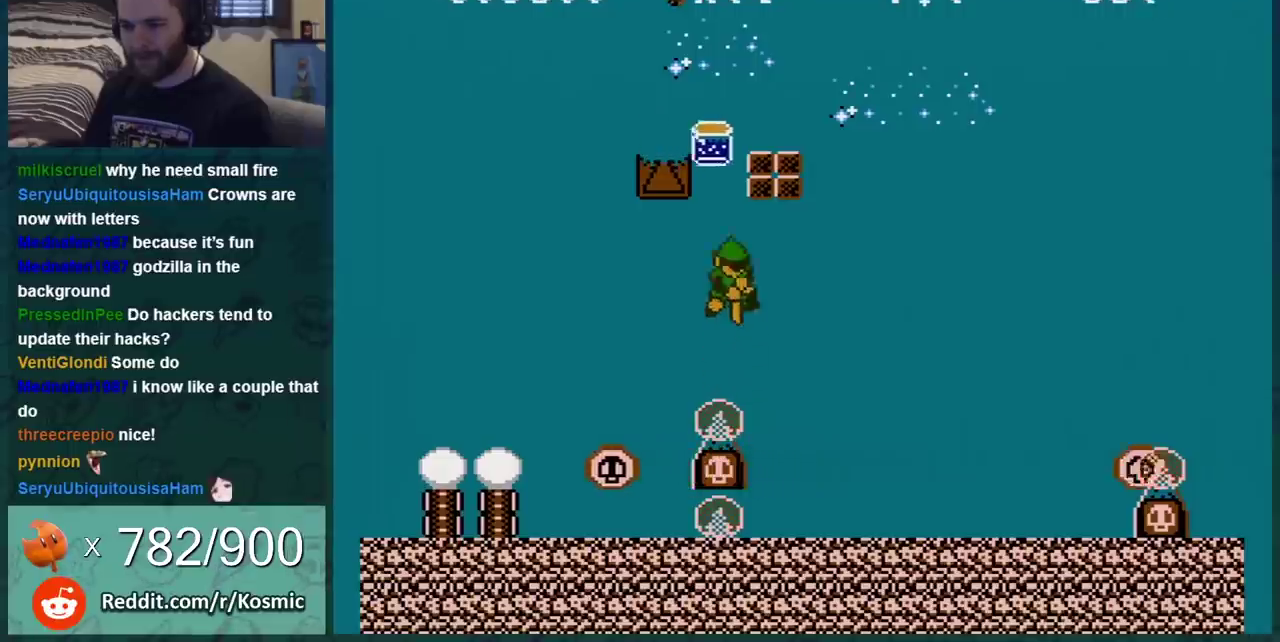
{"buttons": ["B"], "events": [[83, "A", "up"]]}
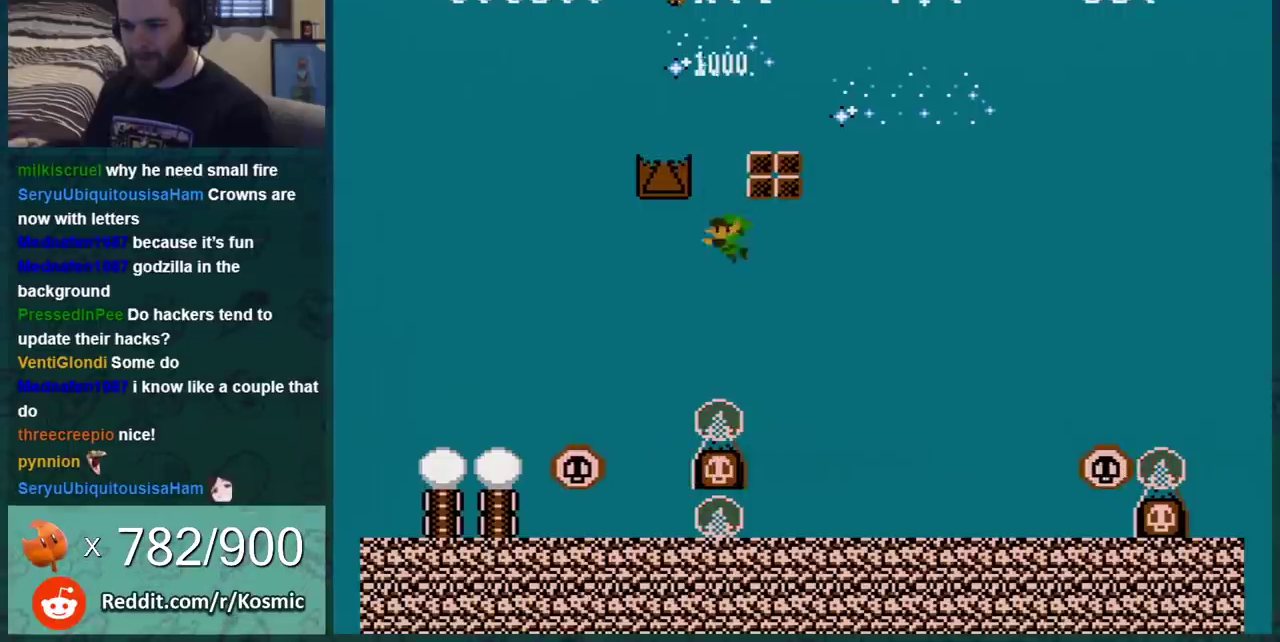
{"buttons": ["A", "B"], "events": [[234, "A", "down"]]}
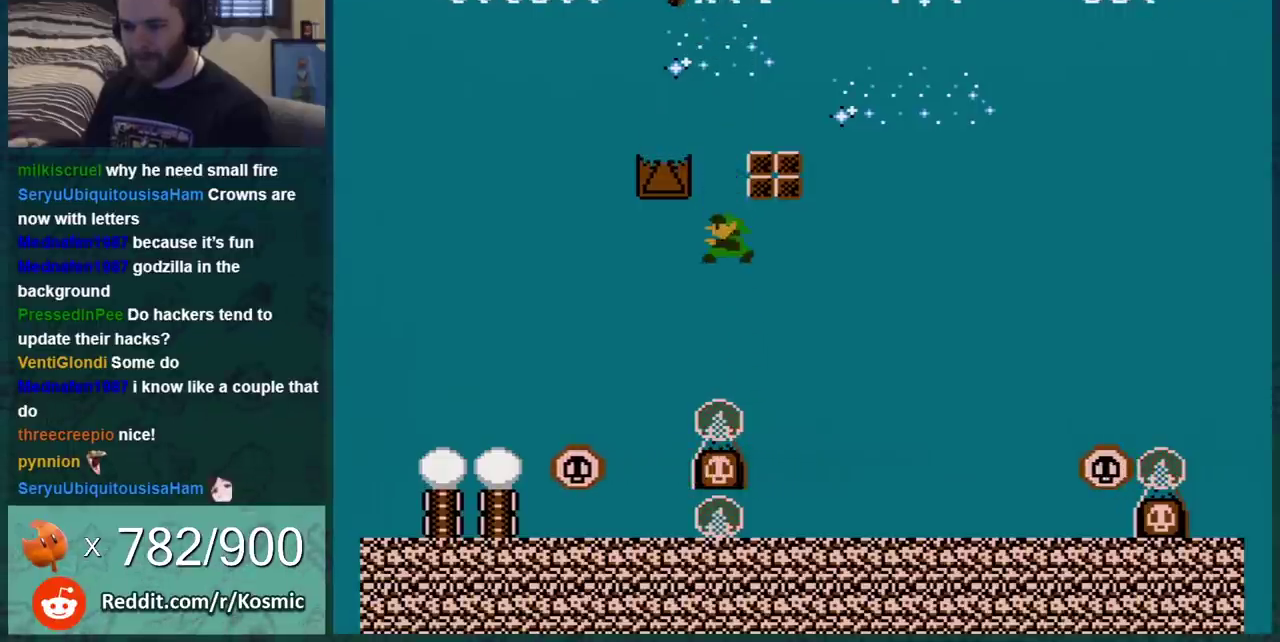
{"buttons": ["B"], "events": [[300, "DPAD_RIGHT", "down"], [450, "A", "up"], [450, "DPAD_RIGHT", "up"]]}
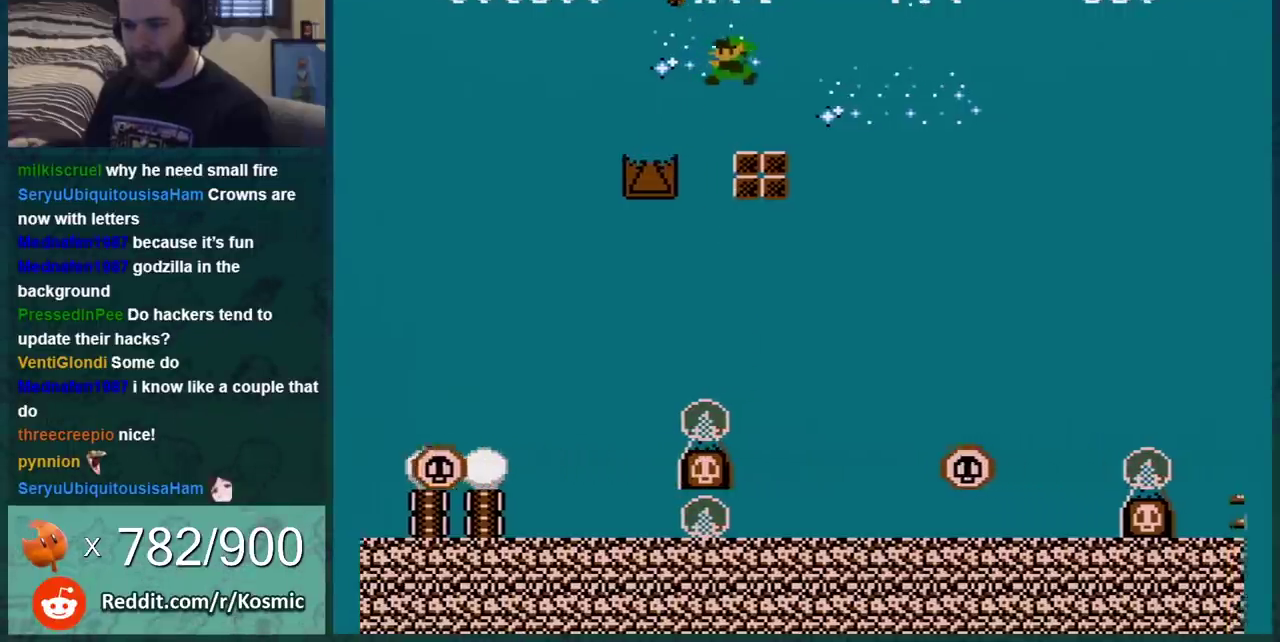
{"buttons": ["B", "DPAD_RIGHT"], "events": [[367, "DPAD_RIGHT", "down"]]}
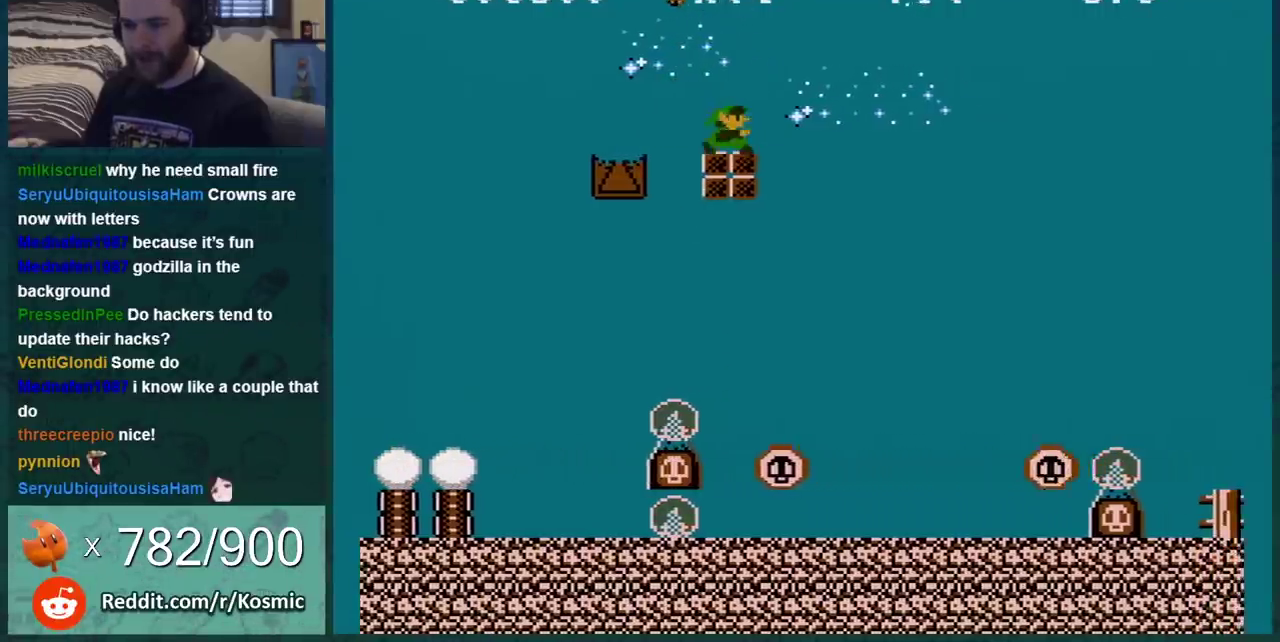
{"buttons": ["A", "B", "DPAD_RIGHT"], "events": [[133, "A", "down"]]}
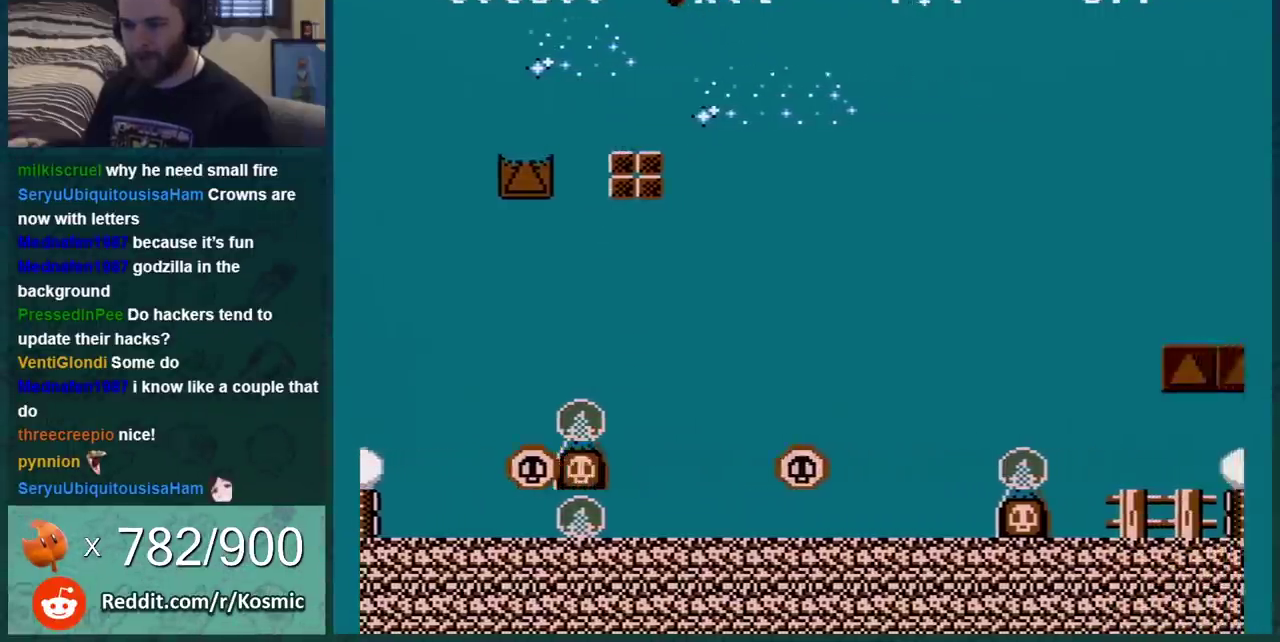
{"buttons": ["B", "DPAD_RIGHT"], "events": [[284, "A", "up"]]}
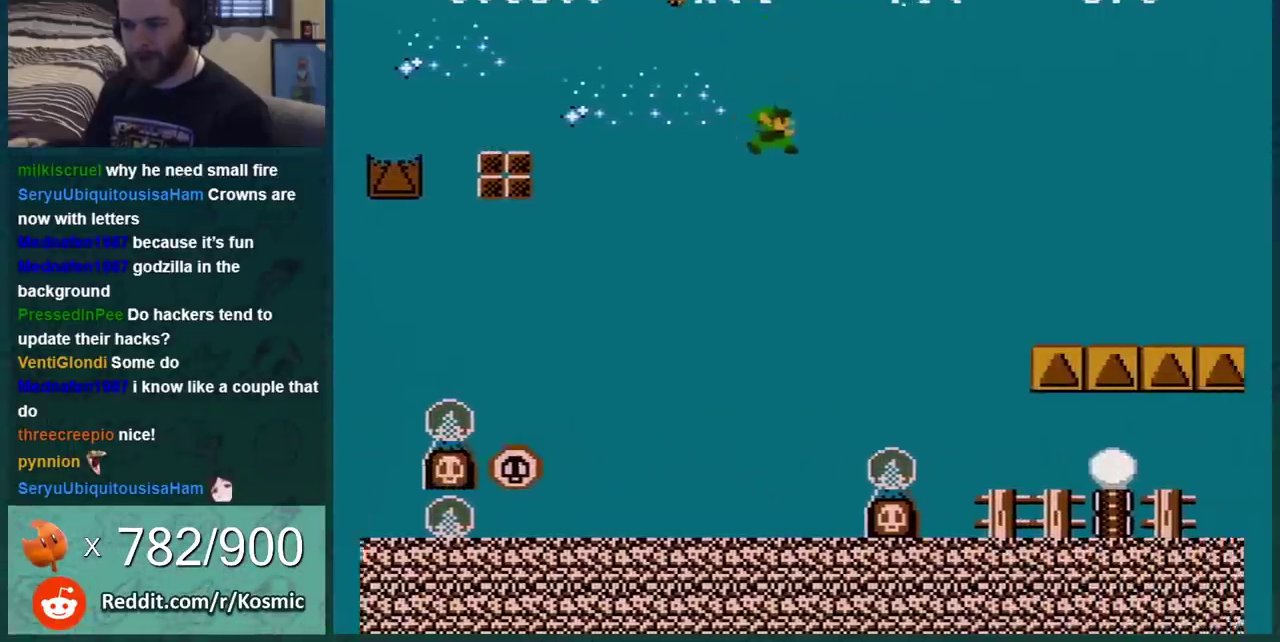
{"buttons": ["A", "B", "DPAD_RIGHT"], "events": [[33, "DPAD_RIGHT", "up"], [183, "DPAD_LEFT", "down"], [284, "DPAD_LEFT", "up"], [400, "A", "down"], [484, "DPAD_RIGHT", "down"]]}
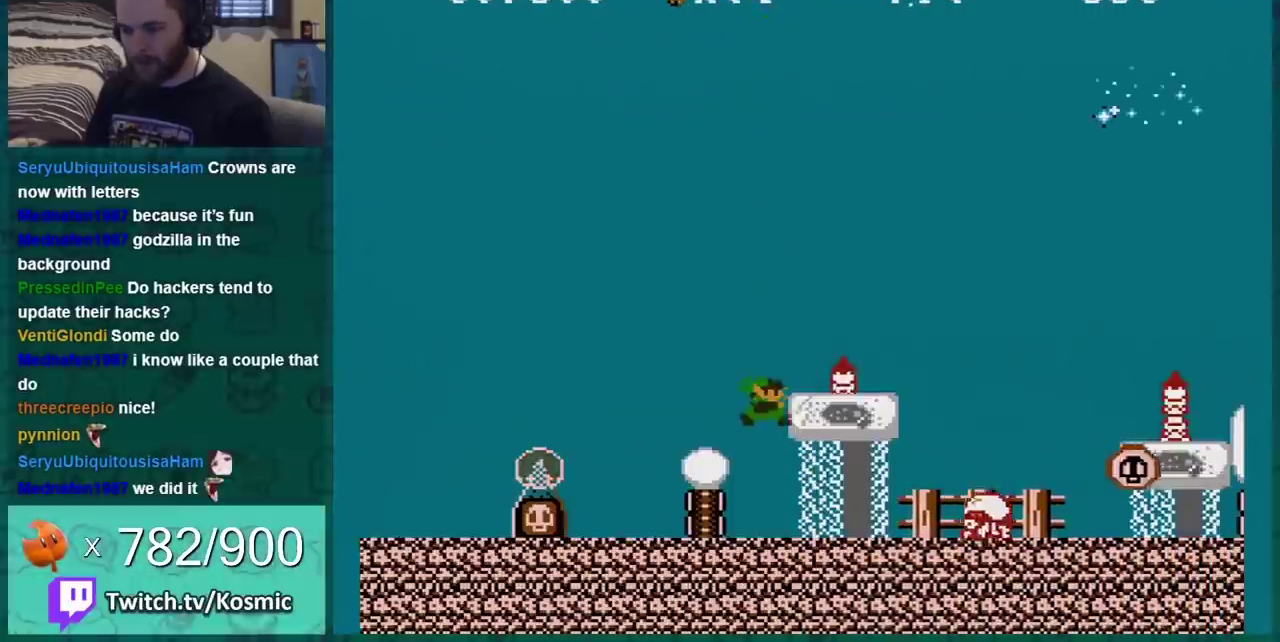
{"buttons": ["B", "DPAD_RIGHT"], "events": [[101, "A", "up"]]}
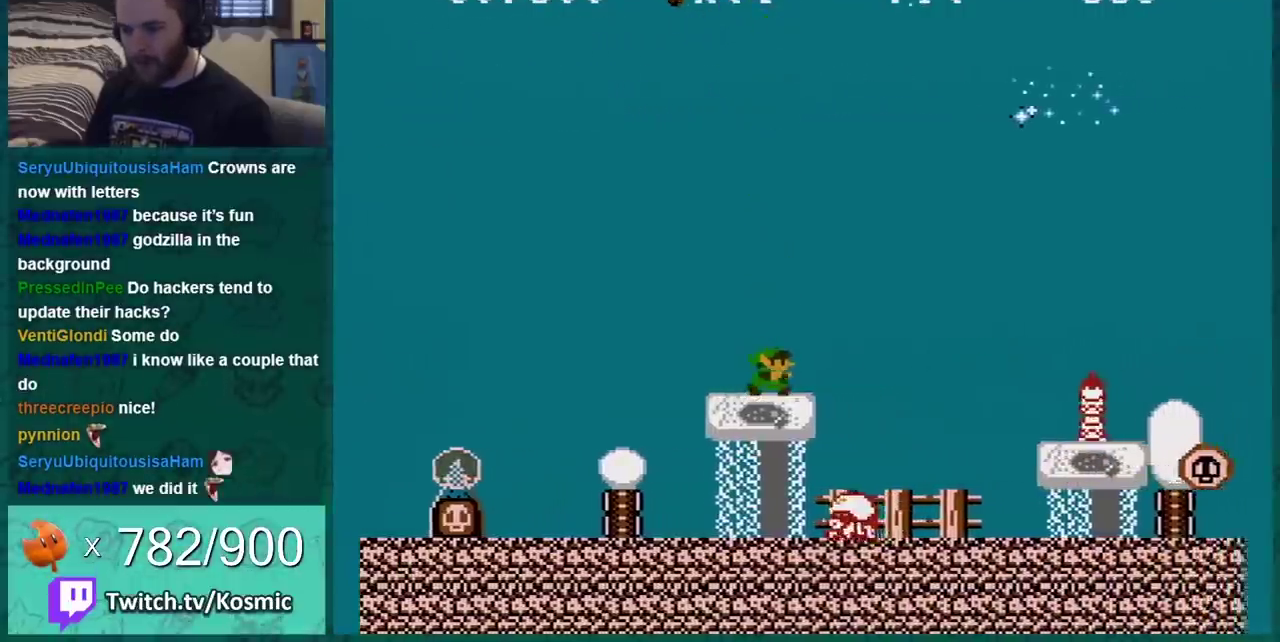
{"buttons": ["B"], "events": [[100, "A", "down"], [350, "DPAD_RIGHT", "up"], [417, "A", "up"]]}
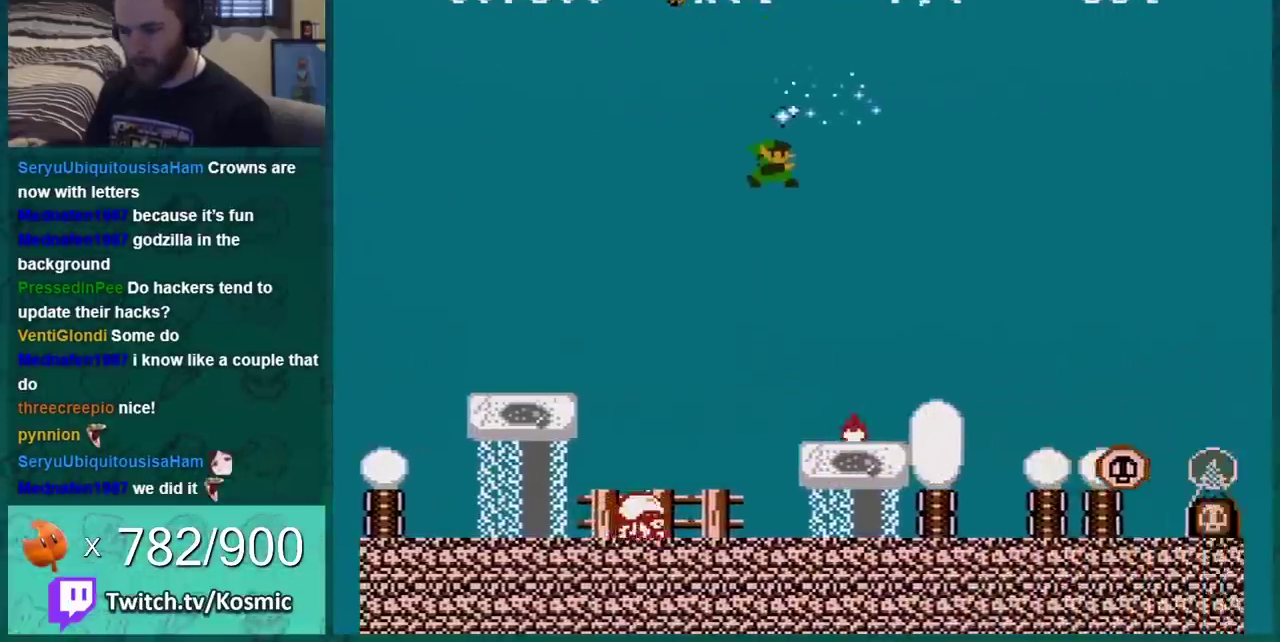
{"buttons": ["B"], "events": [[201, "DPAD_LEFT", "down"], [284, "DPAD_LEFT", "up"]]}
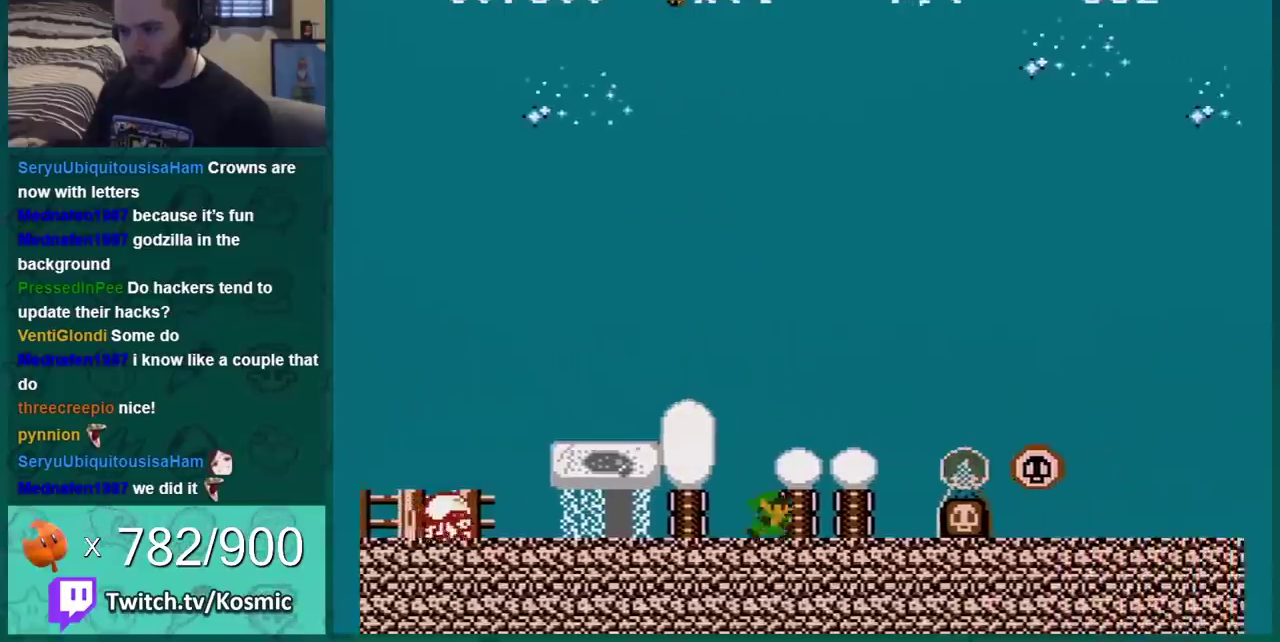
{"buttons": ["B"], "events": [[133, "A", "down"], [434, "A", "up"]]}
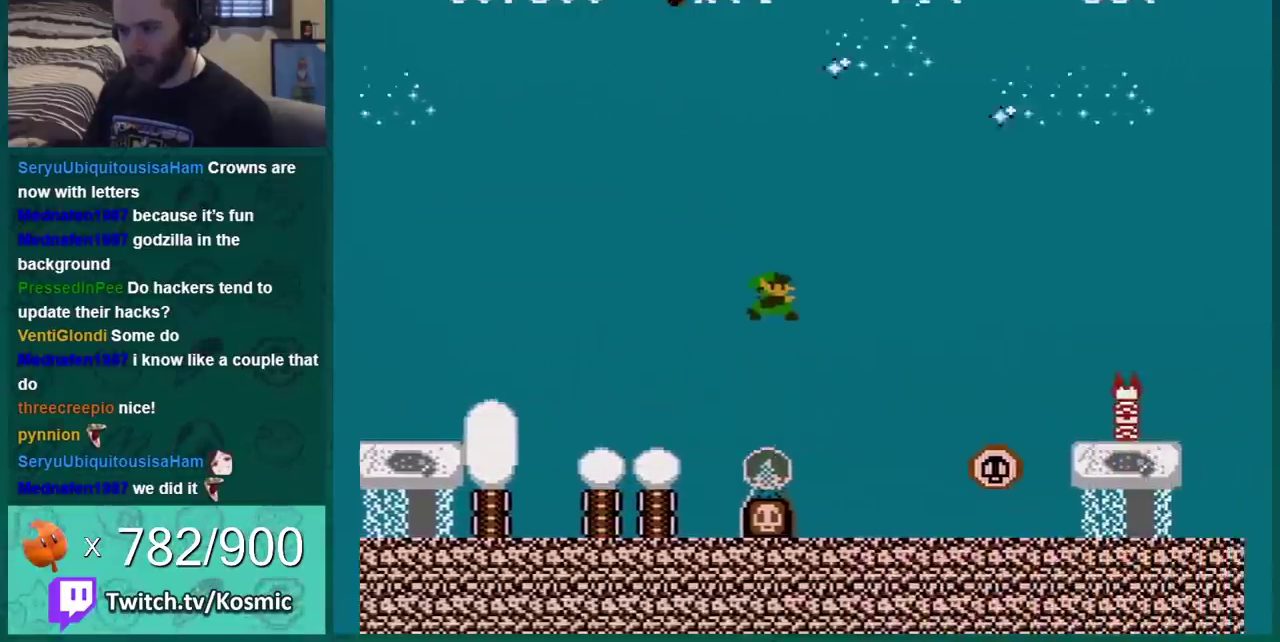
{"buttons": ["B", "DPAD_LEFT"], "events": [[501, "DPAD_LEFT", "down"]]}
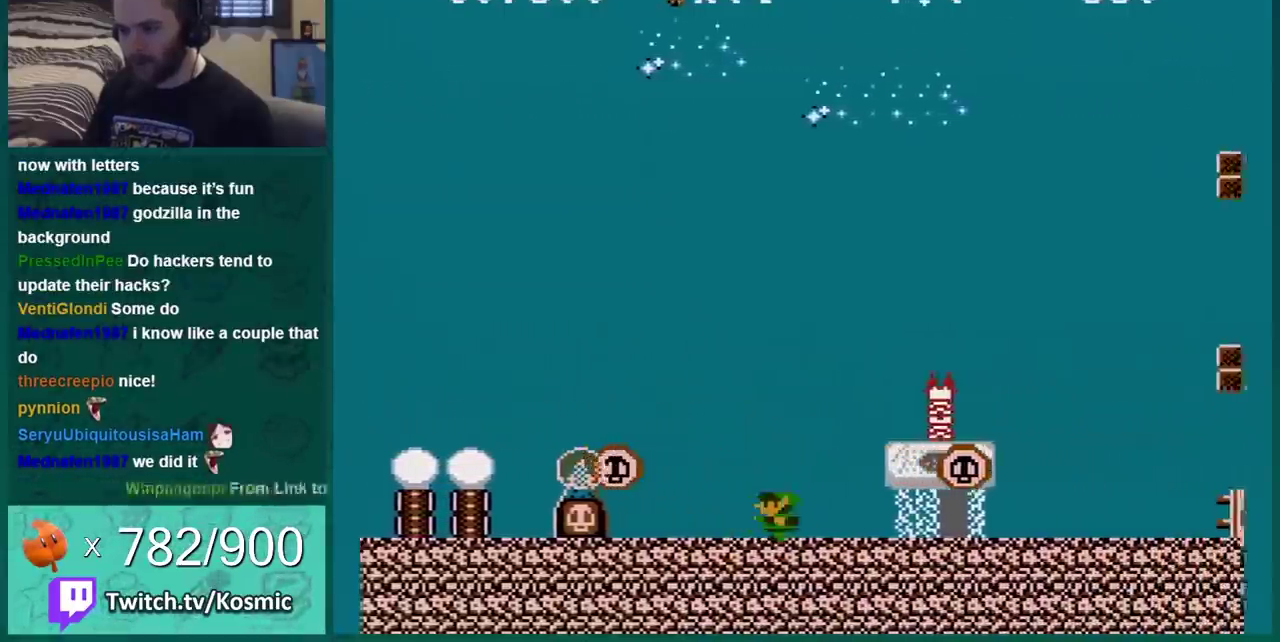
{"buttons": ["A", "B", "DPAD_RIGHT"], "events": [[100, "DPAD_LEFT", "up"], [117, "A", "down"], [150, "DPAD_RIGHT", "down"]]}
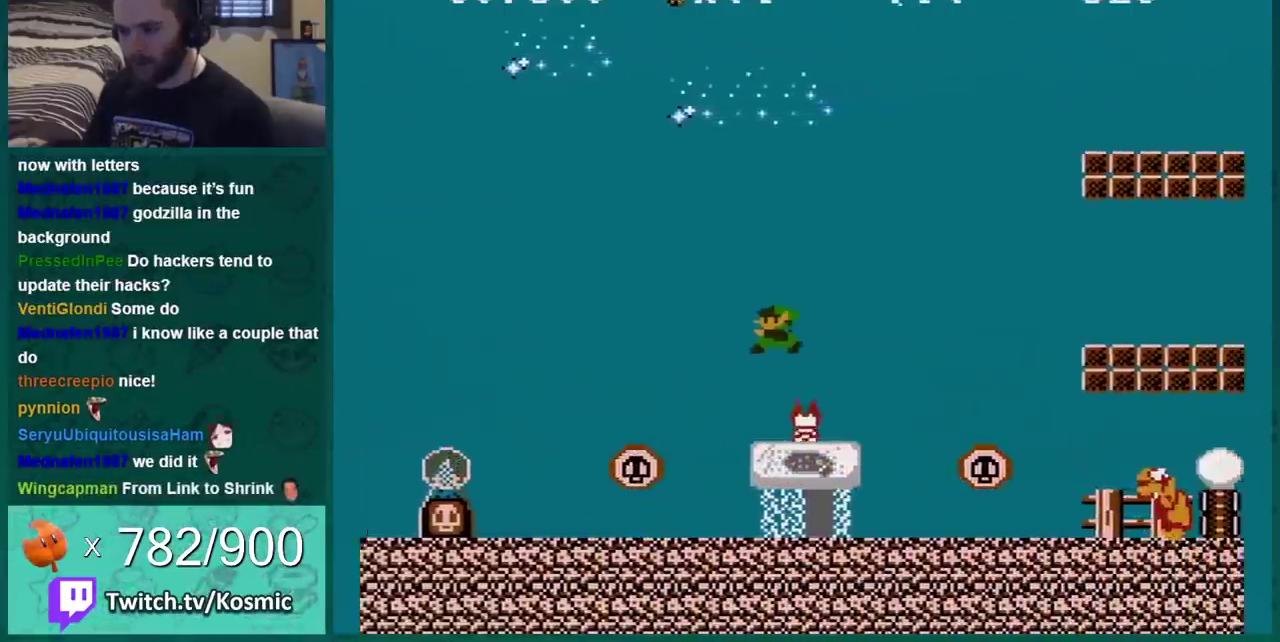
{"buttons": ["B", "DPAD_LEFT"], "events": [[134, "DPAD_RIGHT", "up"], [167, "A", "up"], [468, "DPAD_LEFT", "down"]]}
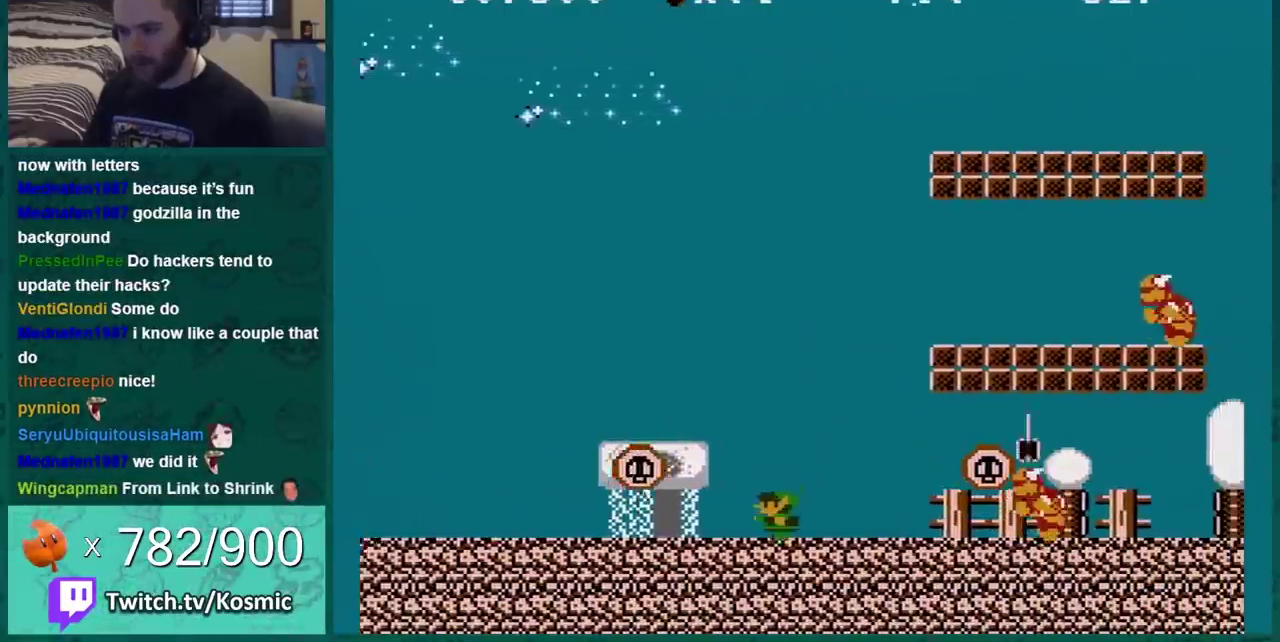
{"buttons": ["B", "DPAD_LEFT"], "events": [[100, "A", "down"], [400, "A", "up"]]}
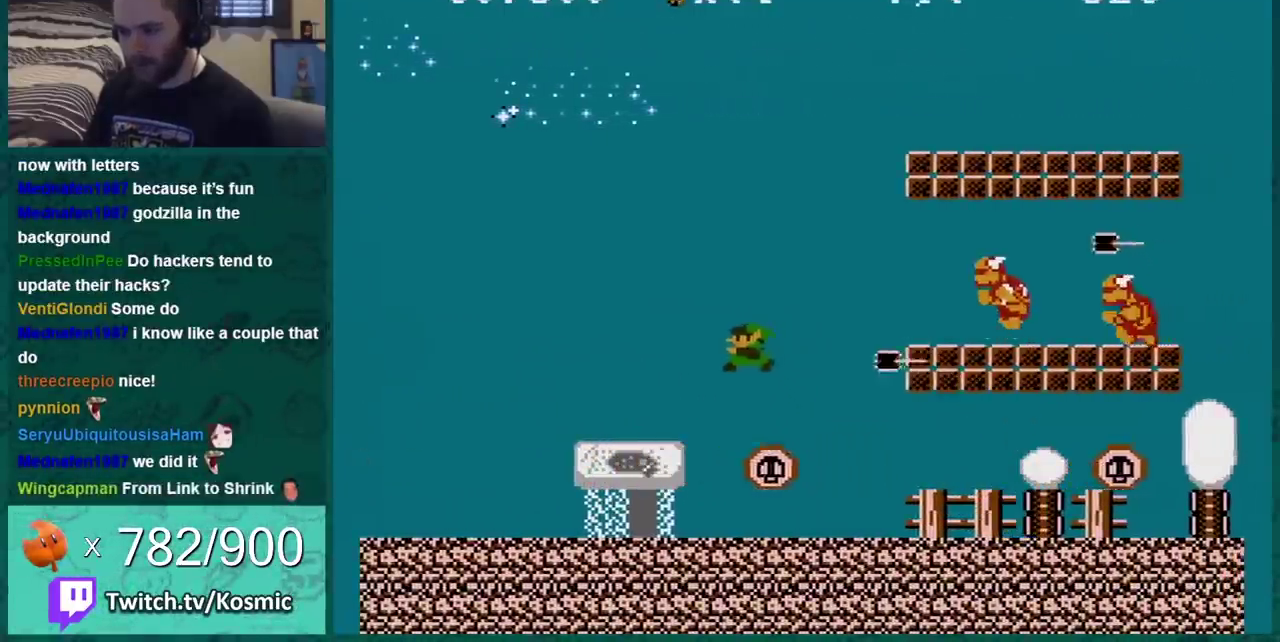
{"buttons": ["A", "B", "DPAD_LEFT"], "events": [[67, "DPAD_LEFT", "up"], [334, "A", "down"], [367, "DPAD_LEFT", "down"]]}
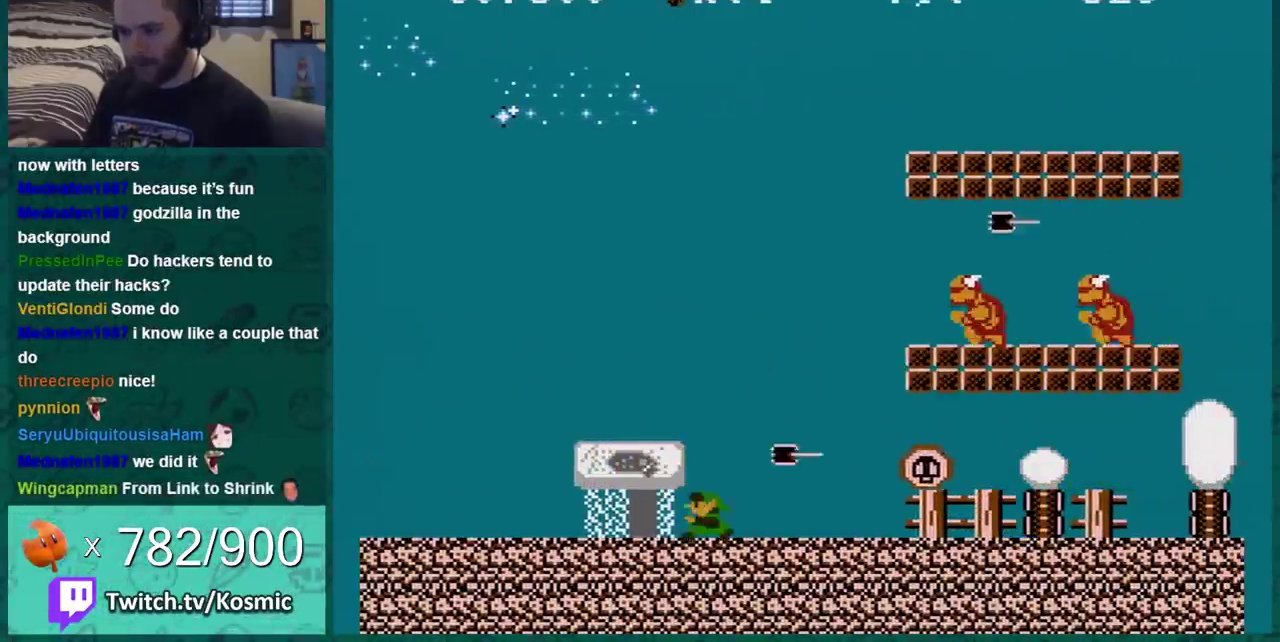
{"buttons": ["B", "DPAD_LEFT"], "events": [[50, "A", "up"], [83, "DPAD_LEFT", "up"], [117, "A", "down"], [434, "A", "up"], [434, "DPAD_LEFT", "down"]]}
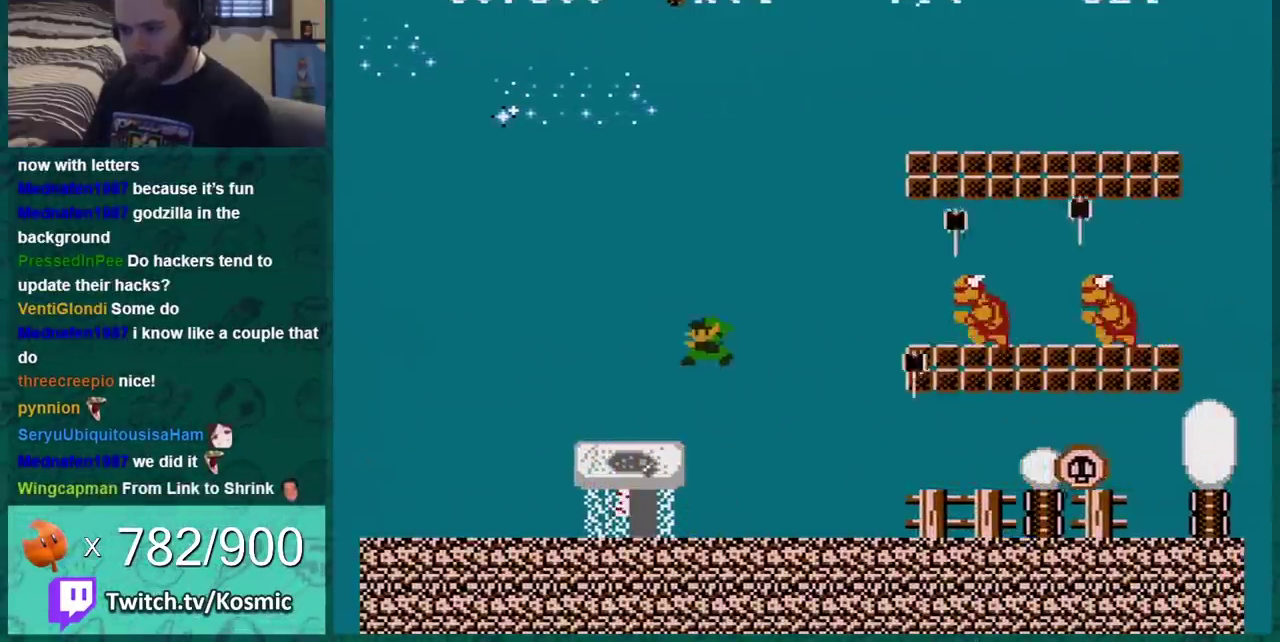
{"buttons": ["B", "DPAD_RIGHT"], "events": [[67, "DPAD_LEFT", "up"], [267, "A", "down"], [334, "DPAD_RIGHT", "down"], [401, "A", "up"]]}
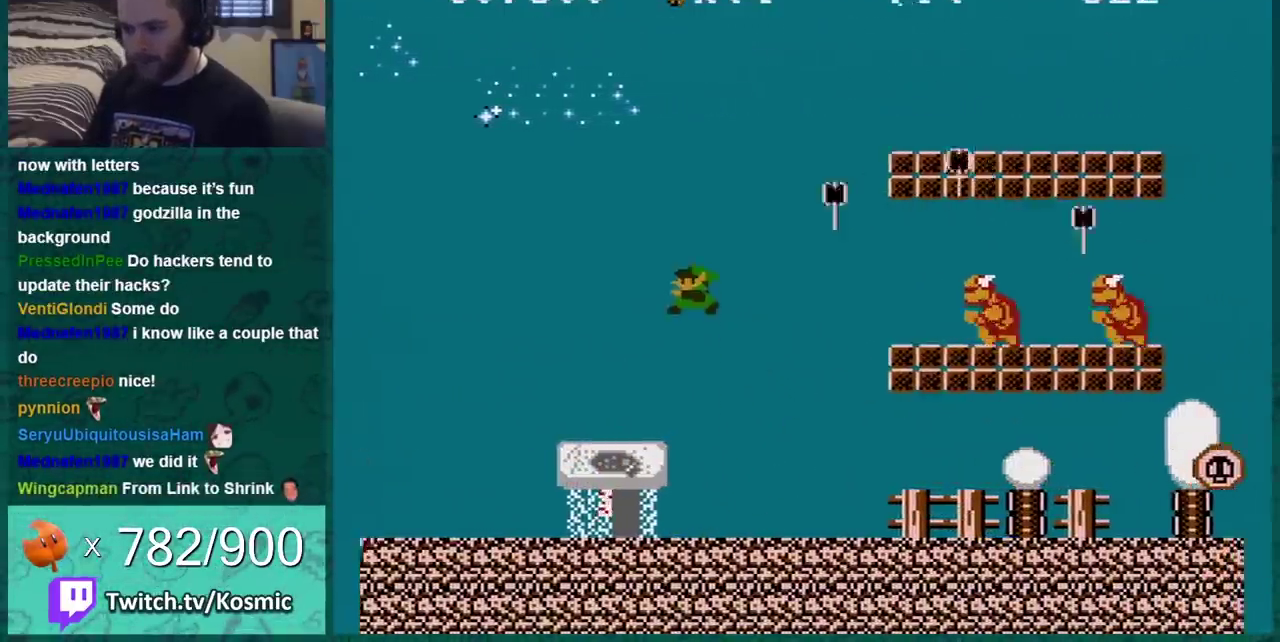
{"buttons": ["B", "DPAD_RIGHT"], "events": []}
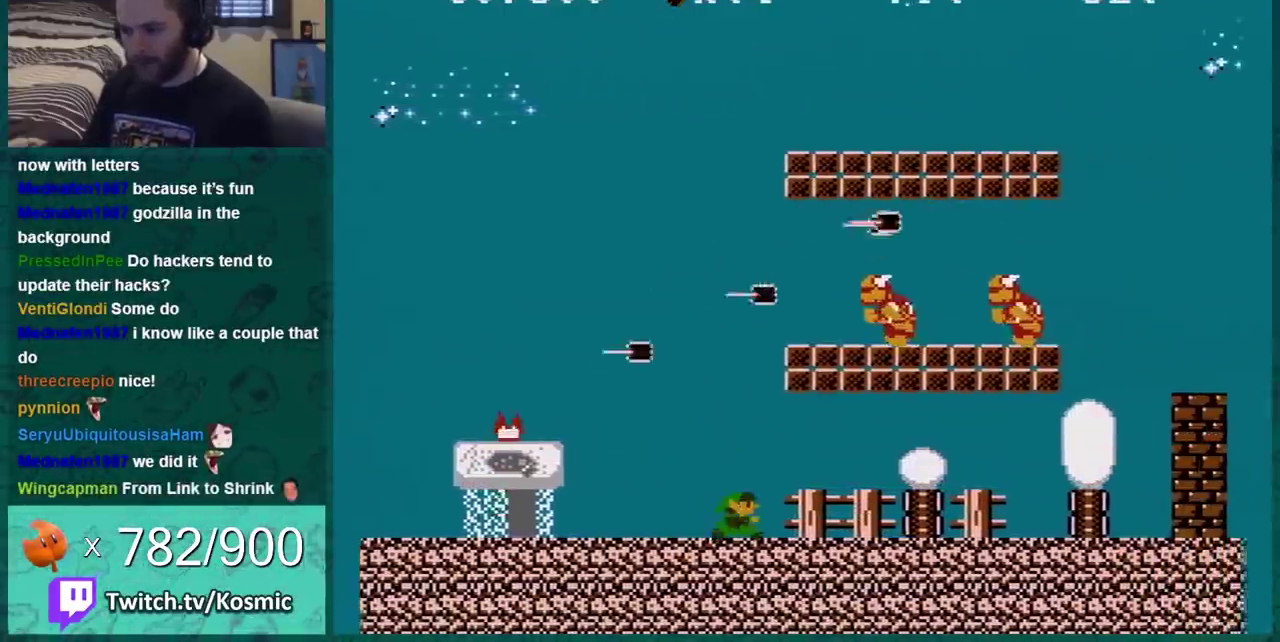
{"buttons": ["B", "DPAD_RIGHT"], "events": [[151, "A", "down"], [301, "A", "up"]]}
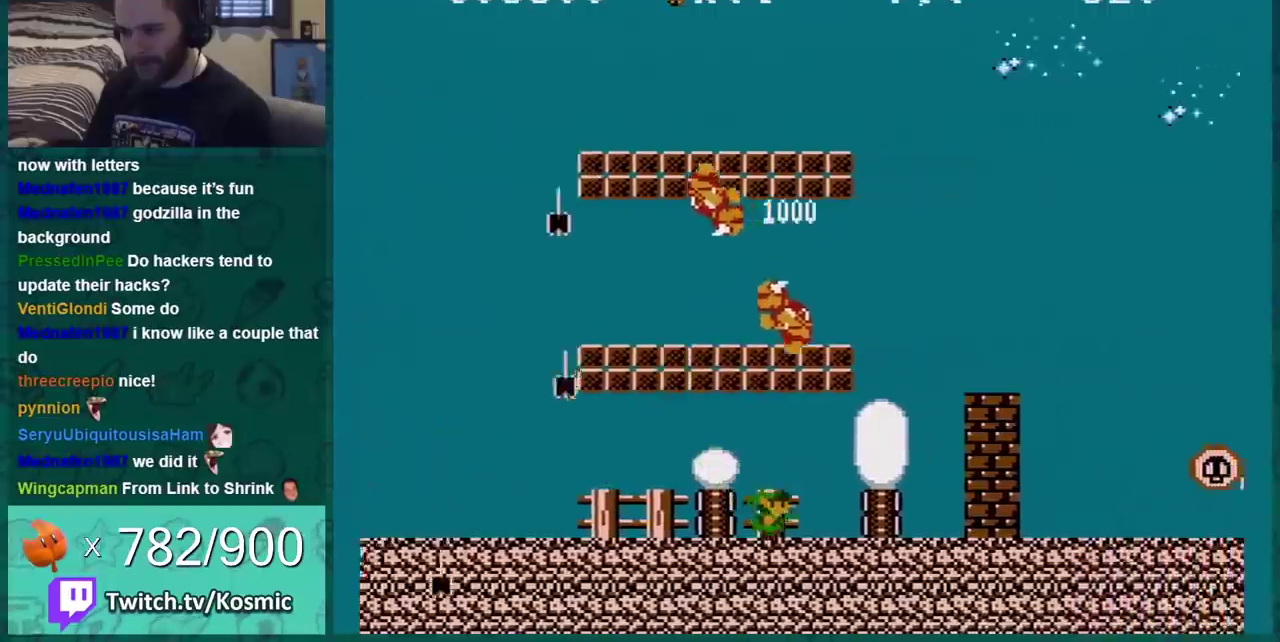
{"buttons": ["B"], "events": [[150, "DPAD_RIGHT", "up"], [183, "DPAD_LEFT", "down"], [200, "A", "down"], [334, "A", "up"], [367, "DPAD_LEFT", "up"]]}
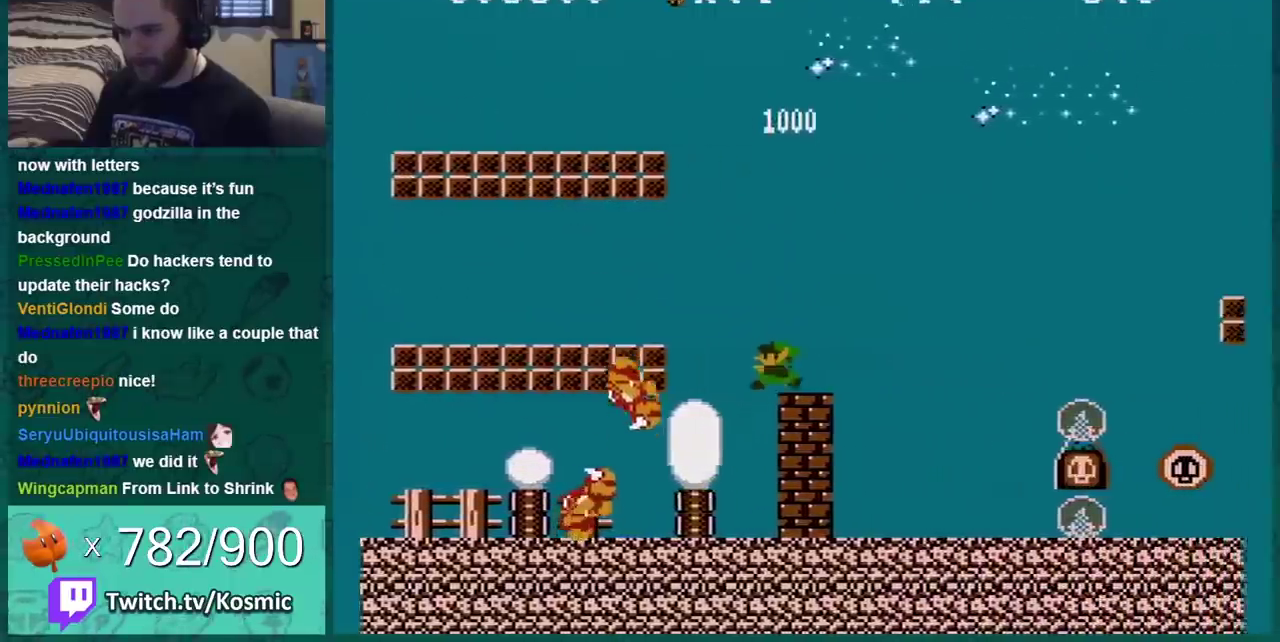
{"buttons": ["B", "DPAD_RIGHT"], "events": [[17, "DPAD_RIGHT", "down"], [184, "A", "down"], [301, "A", "up"]]}
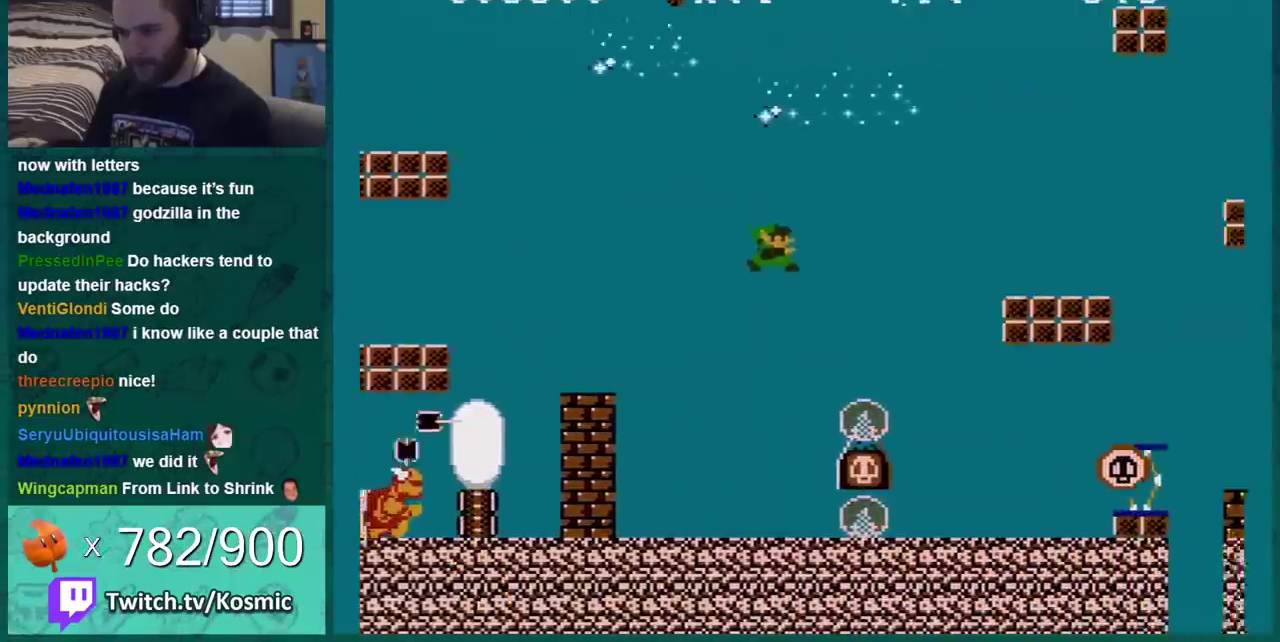
{"buttons": ["B"], "events": [[17, "DPAD_RIGHT", "up"], [83, "DPAD_LEFT", "down"], [150, "DPAD_LEFT", "up"], [233, "A", "down"], [334, "DPAD_LEFT", "down"], [367, "A", "up"], [434, "DPAD_LEFT", "up"]]}
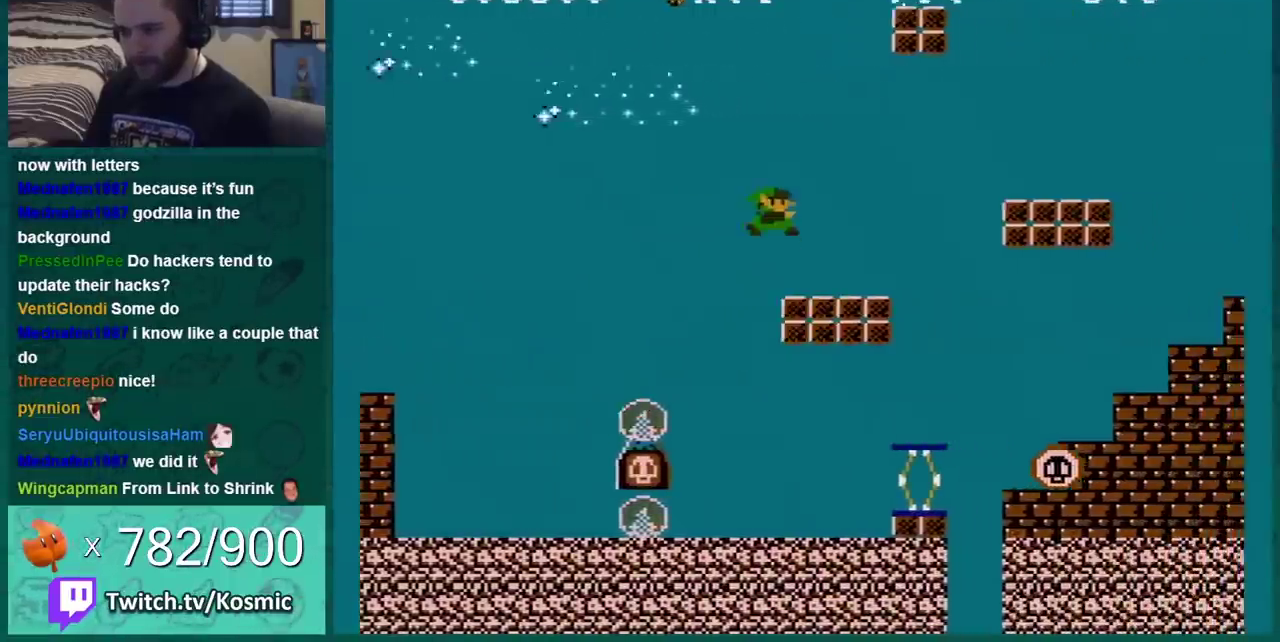
{"buttons": ["A", "B", "DPAD_UP", "DPAD_LEFT"], "events": [[151, "DPAD_LEFT", "down"], [201, "A", "down"], [451, "DPAD_UP", "down"]]}
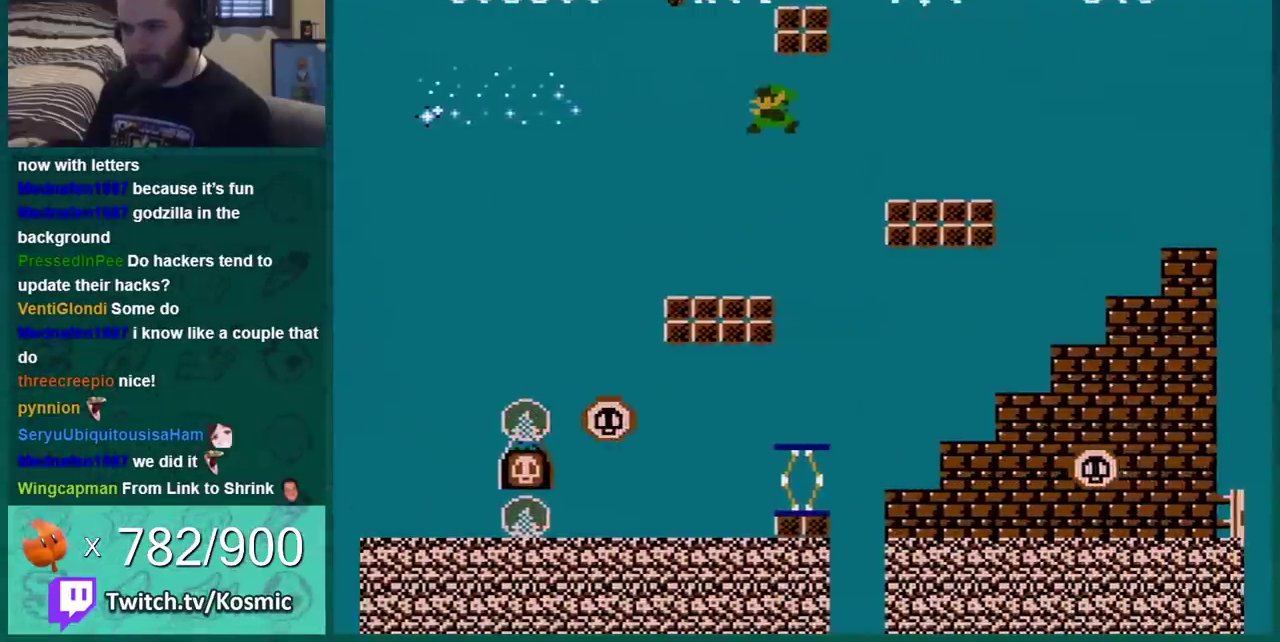
{"buttons": ["B"], "events": [[17, "DPAD_UP", "up"], [83, "DPAD_LEFT", "up"], [200, "A", "up"]]}
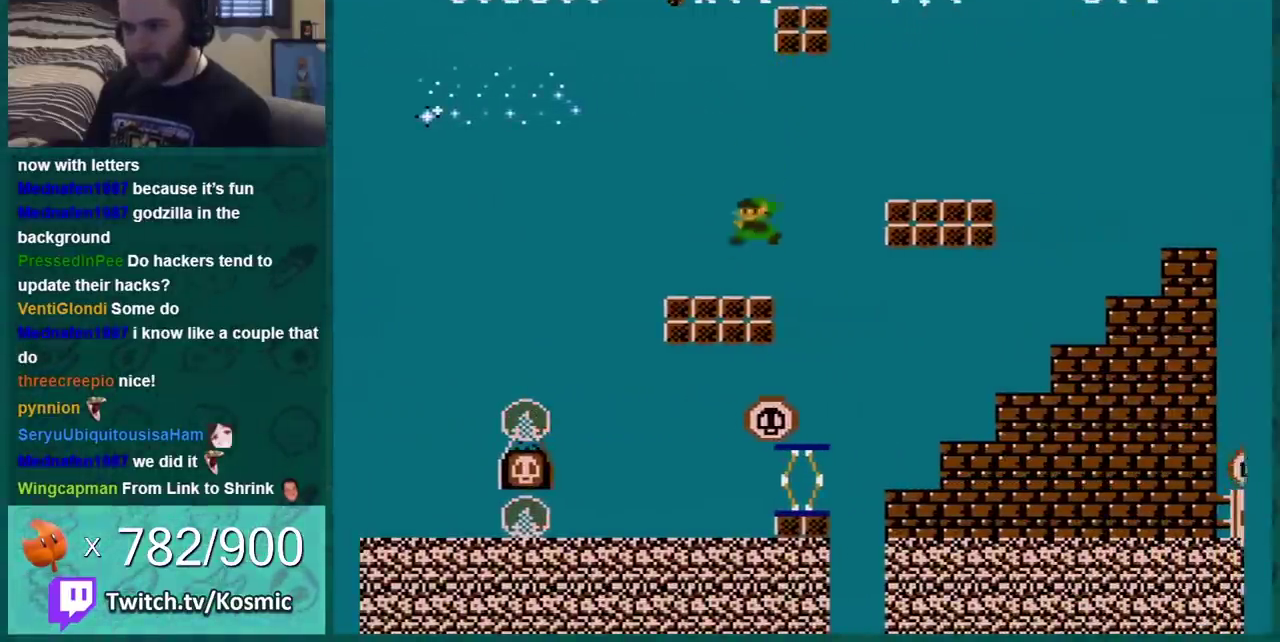
{"buttons": ["B", "DPAD_RIGHT"], "events": [[117, "DPAD_LEFT", "down"], [384, "DPAD_LEFT", "up"], [434, "DPAD_RIGHT", "down"]]}